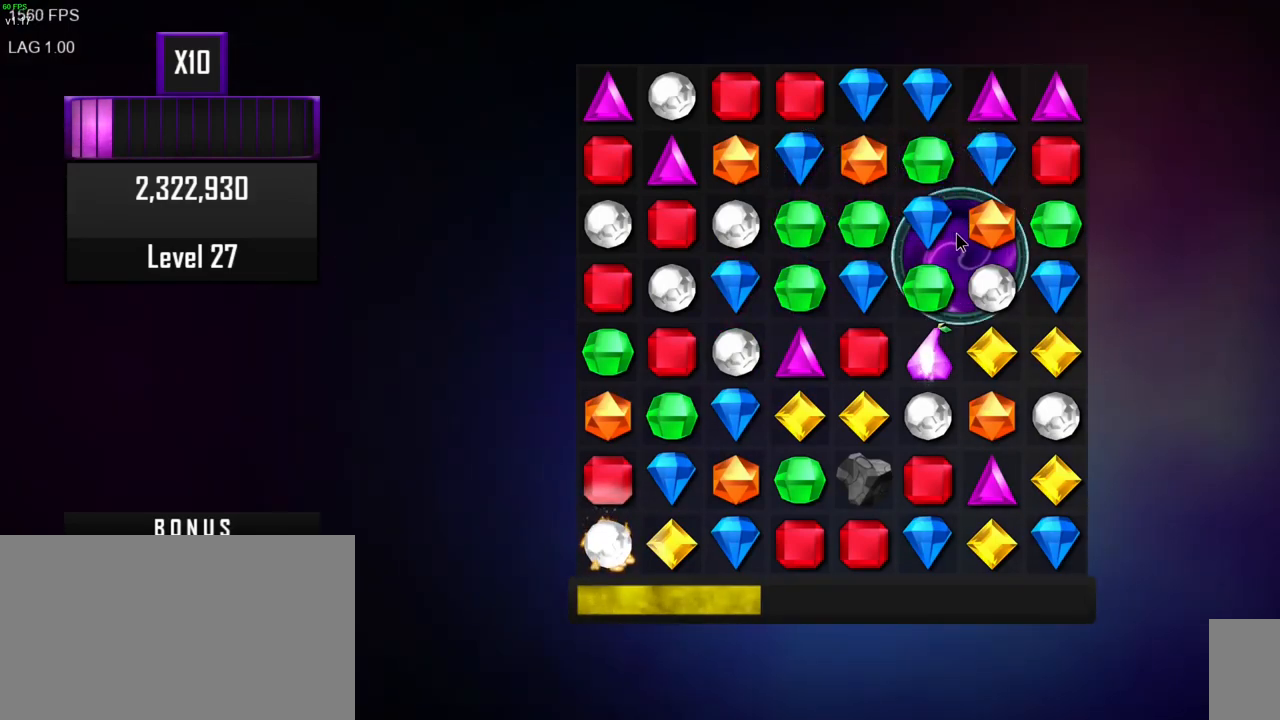
Gameplay with keyboard and mouse; each line is a JSON object with the keys and mouse buttons held at the frame after it. "events" lists presses ("down") and releases ("up") of ".", "/", "0", "1", "2", "3", "4", "5", "6", "7", "8", "9", "a", "alt_l", "alt_r", "b", "backslash", "backspace", "c", "caps_lock", "comma", "ctrl_l", "ctrl_r", "d", "e", "equals", "escape", "f", "f1", "f10", "f11", "f12", "f2", "f4", "f5", "f6", "f7", "f8", "f9", "g", "h", "i", "j", "k", "l", "lbracket", "m", "minus", "n", "o", "p", "q", "quote", "r", "rbracket", "return", "s", "semicolon", "shift_l", "shift_r", "space", "super", "t", "tab", "tilde", "u", "v", "w", "x", "y", "z", "mouse_left", "mouse_wheel", "mouse_right", "mouse_mb4" and "mouse_mb5" between this image and that frame as [ms after this image, input, new state], when the widget could be followed in between. "mouse_left", "mouse_wheel", "mouse_right", "mouse_mb4", "mouse_mb5" = the "left", "wheel", "right", "mb4", "mb5" buttons of the "mouse" list. No other keys are recorded. "wheel" means that the mouse wheel is clicked or scrolled. Mouse movement is not recorded. Not read: f3 other_keys.
{"keys": [], "mouse": [], "events": [[350, "mouse_left", "down"], [450, "mouse_left", "up"]]}
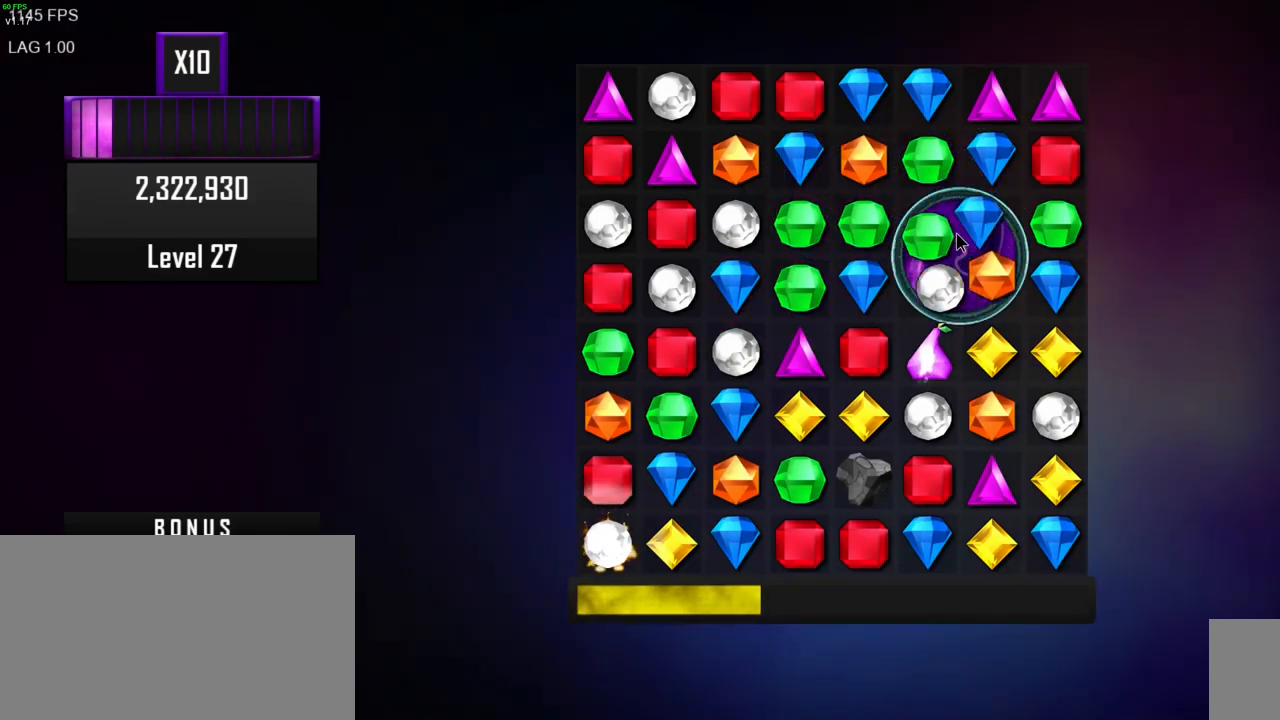
{"keys": [], "mouse": [], "events": []}
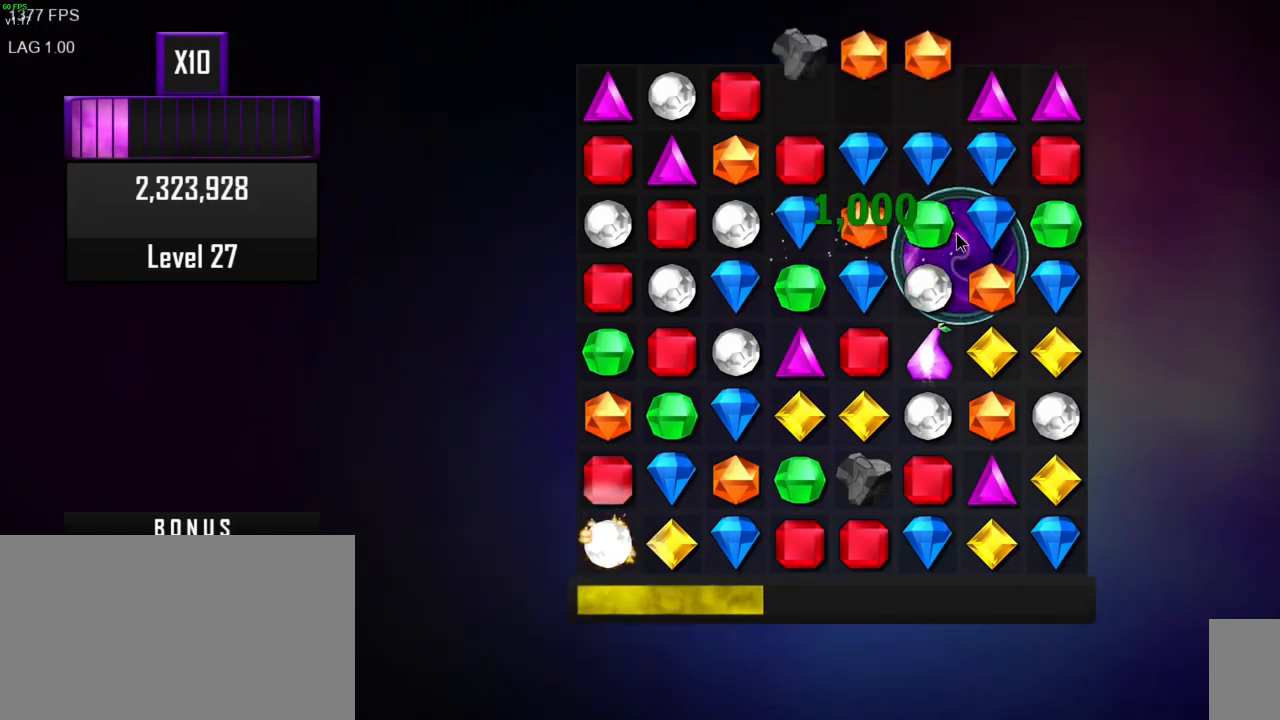
{"keys": [], "mouse": [], "events": []}
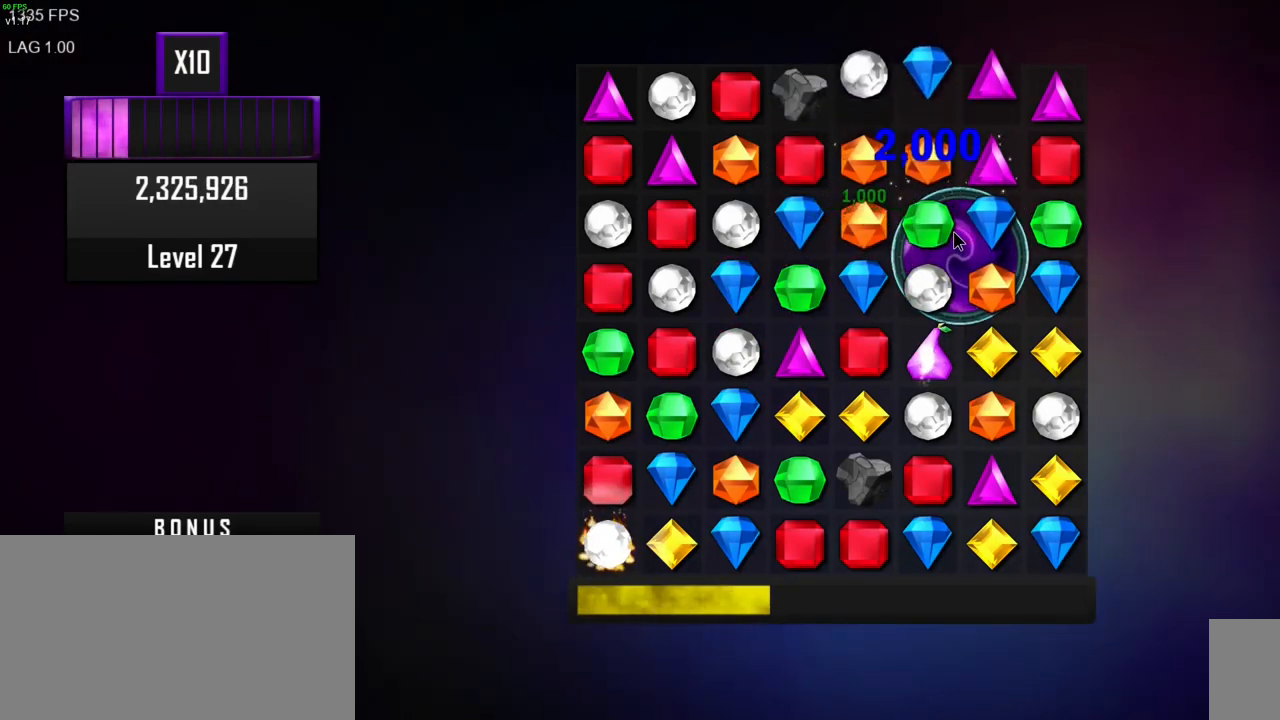
{"keys": [], "mouse": ["right"], "events": [[500, "mouse_right", "down"]]}
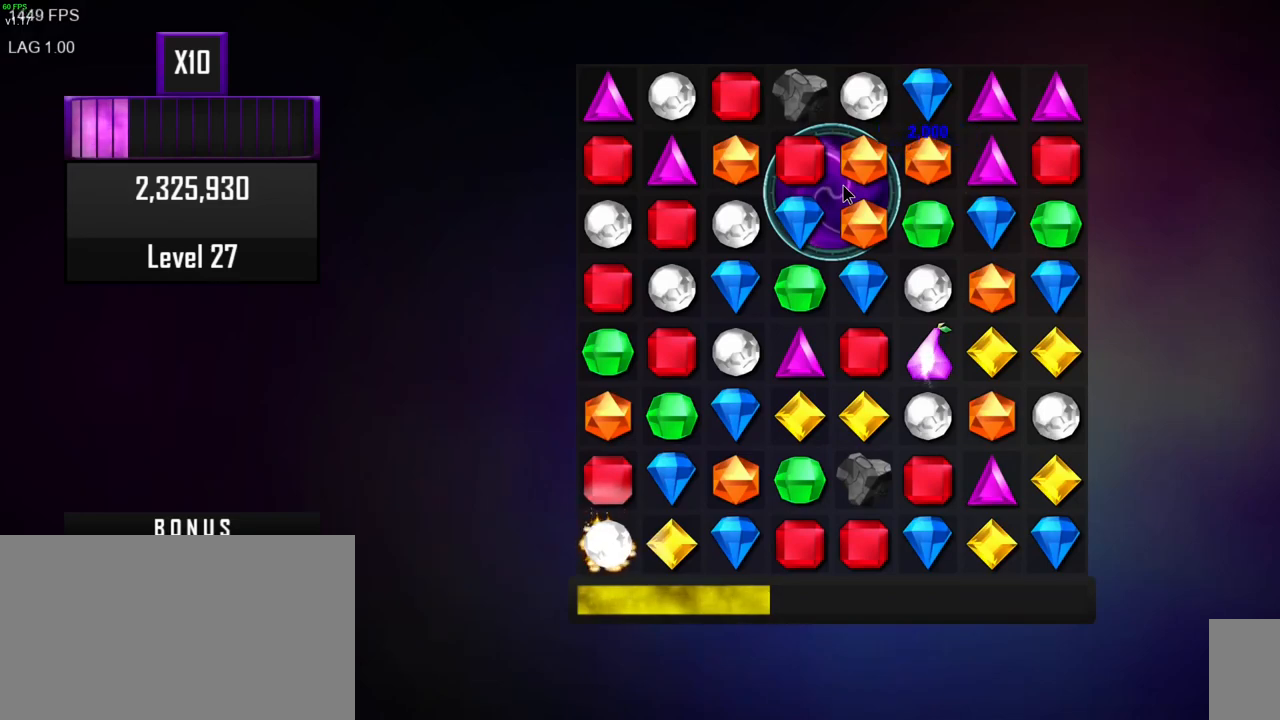
{"keys": [], "mouse": [], "events": [[100, "mouse_right", "up"]]}
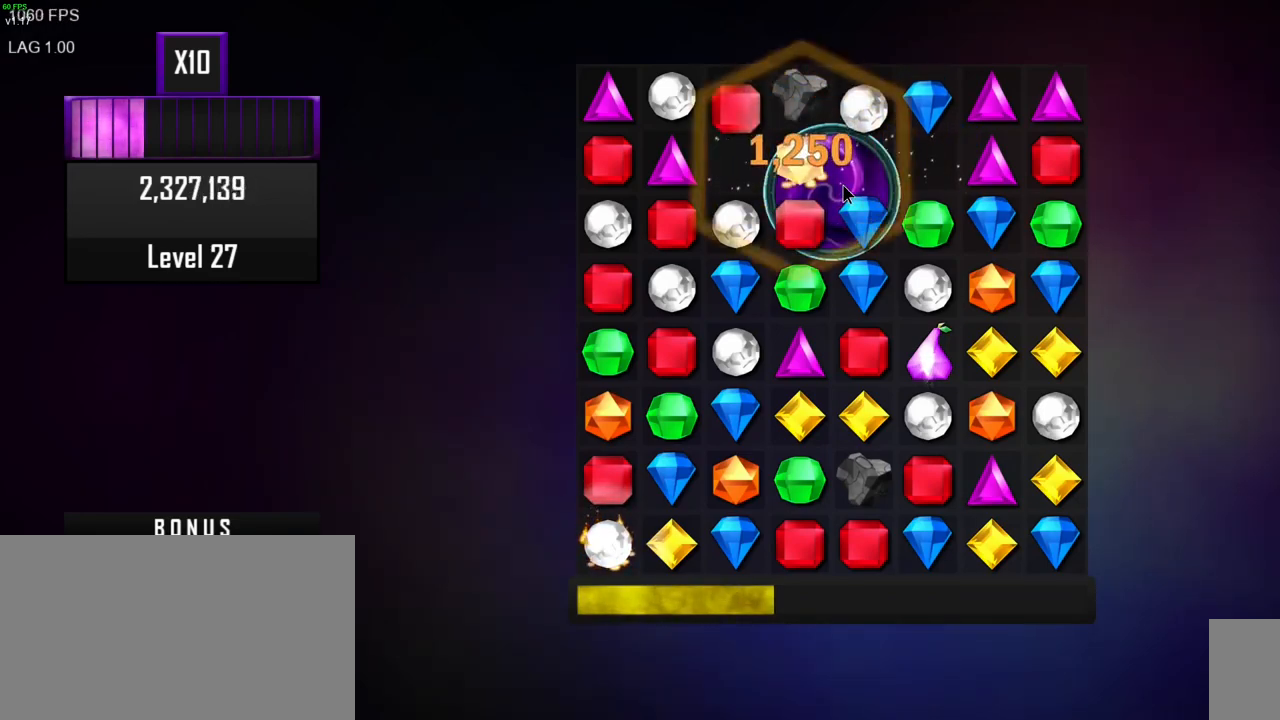
{"keys": [], "mouse": [], "events": []}
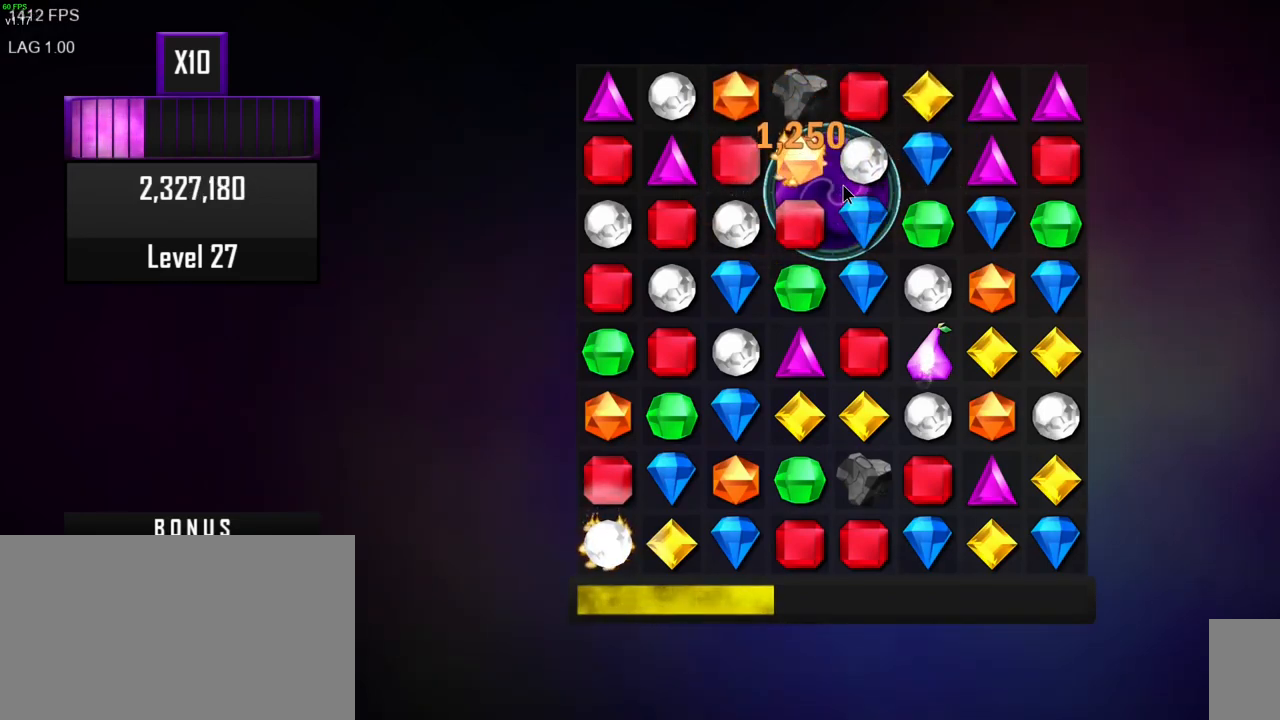
{"keys": [], "mouse": [], "events": []}
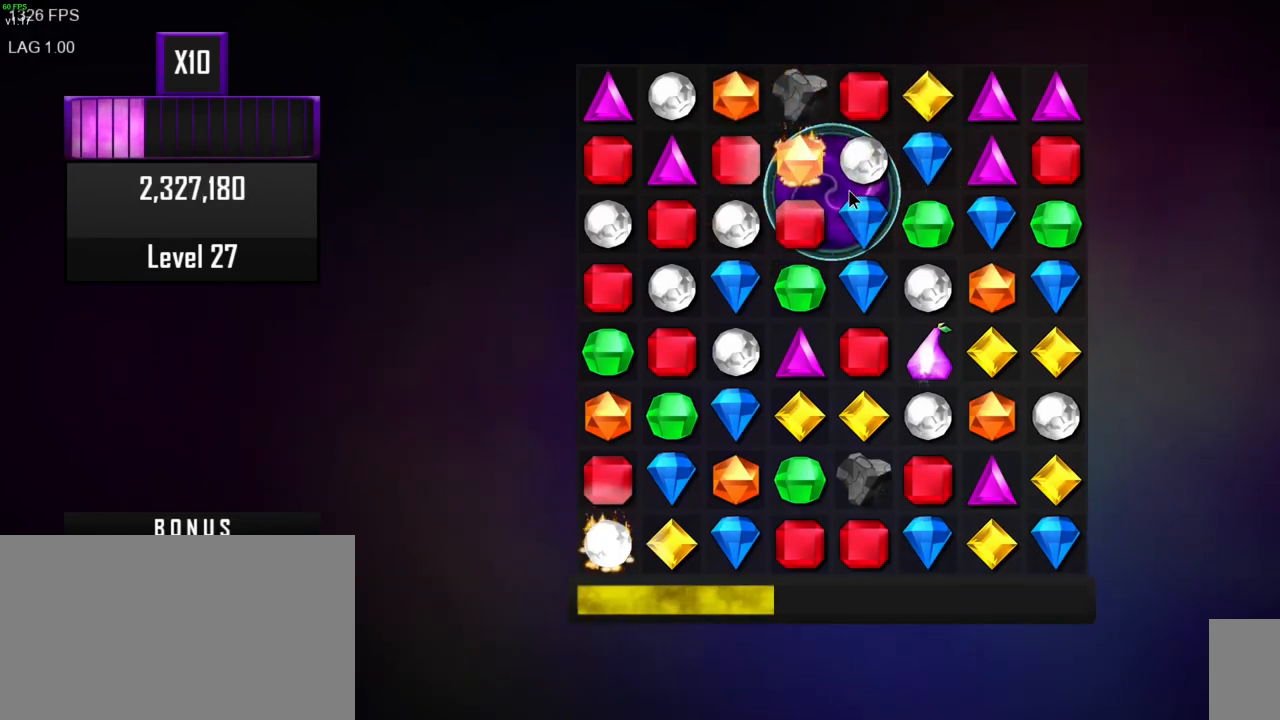
{"keys": [], "mouse": [], "events": [[417, "mouse_left", "down"], [500, "mouse_left", "up"]]}
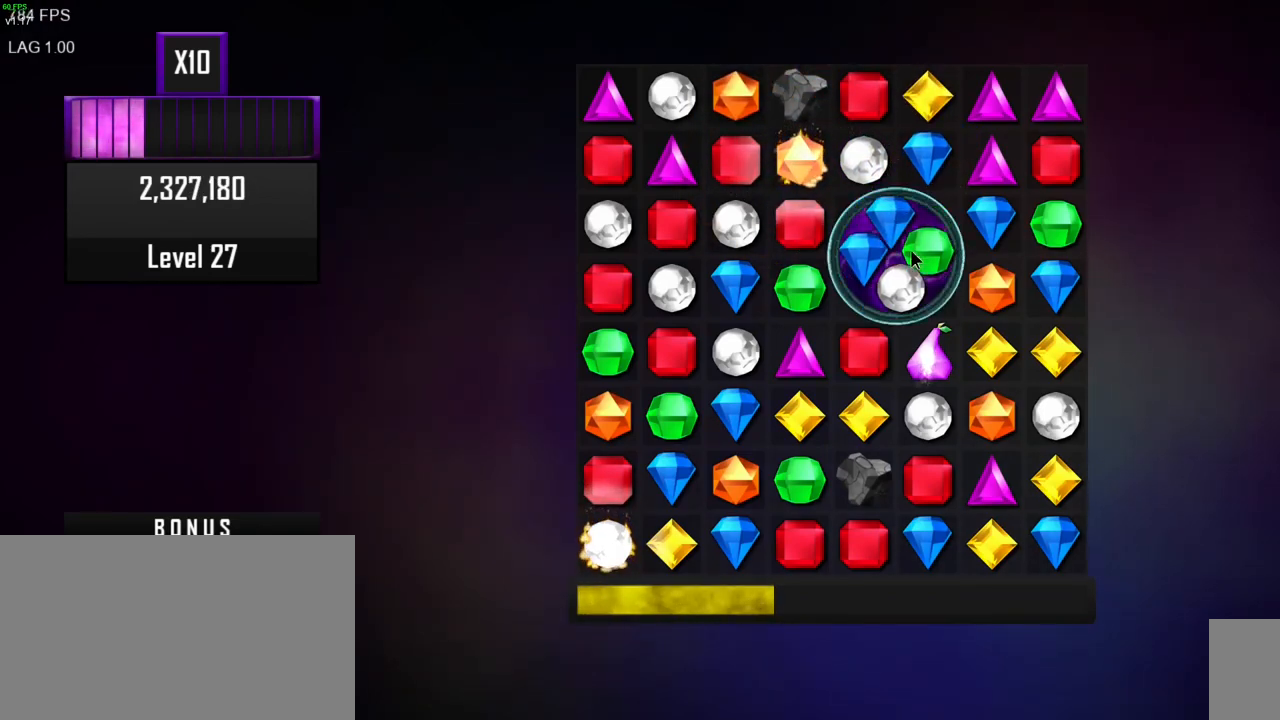
{"keys": [], "mouse": [], "events": []}
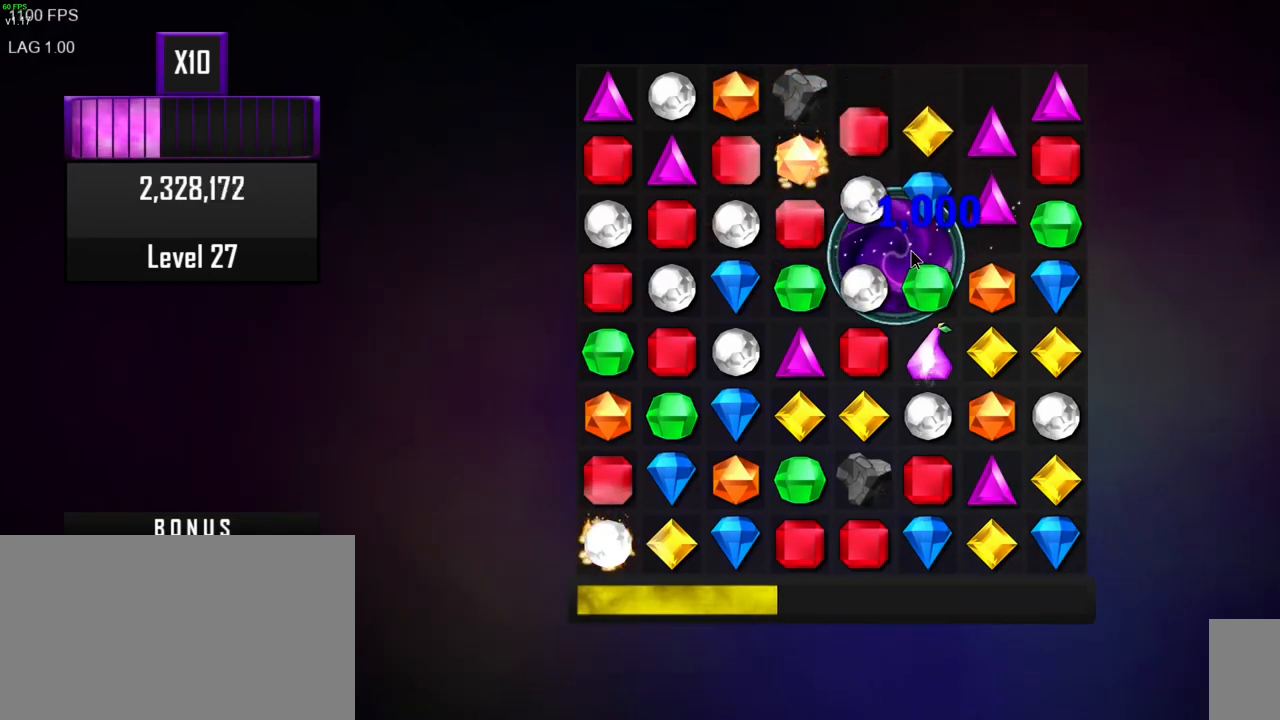
{"keys": [], "mouse": [], "events": []}
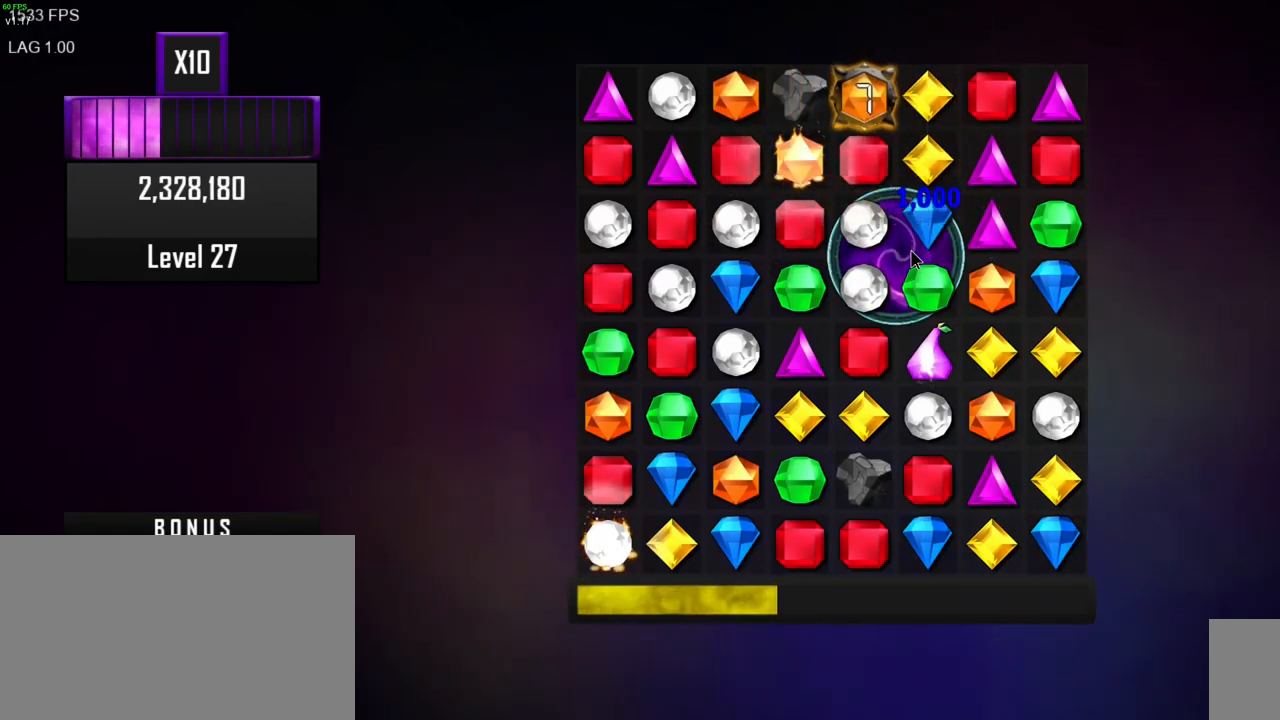
{"keys": [], "mouse": [], "events": []}
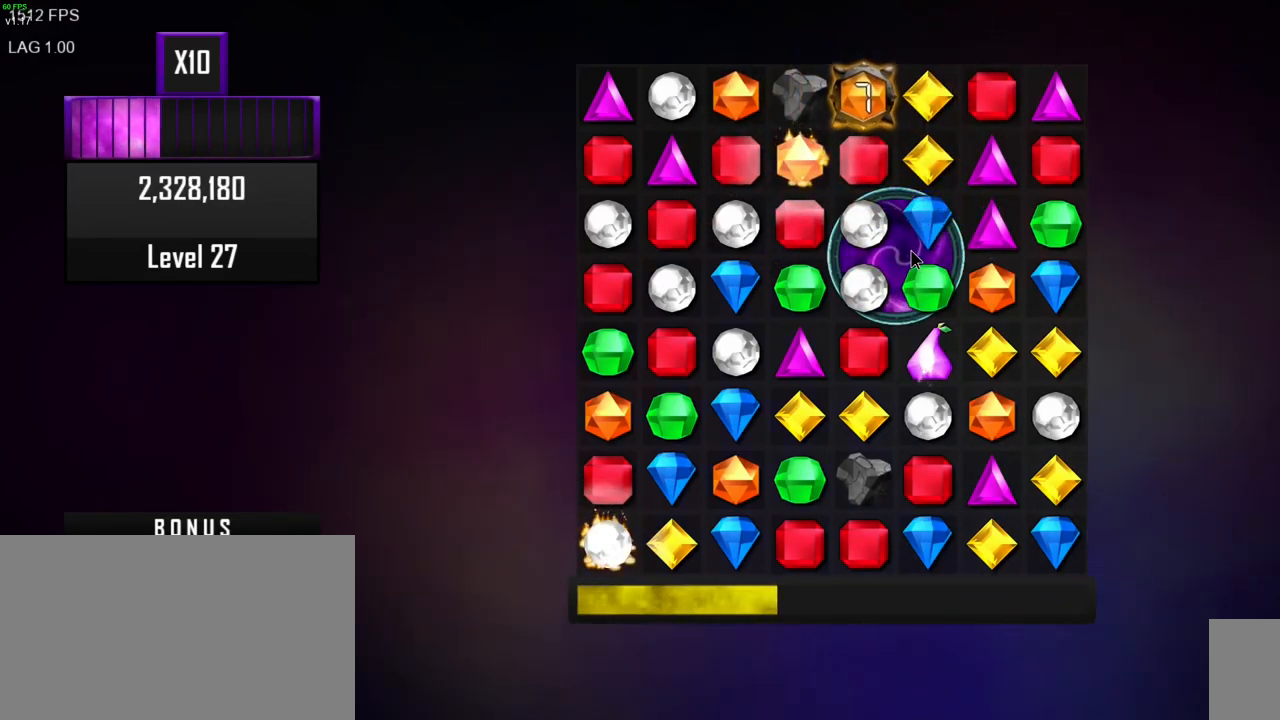
{"keys": [], "mouse": [], "events": []}
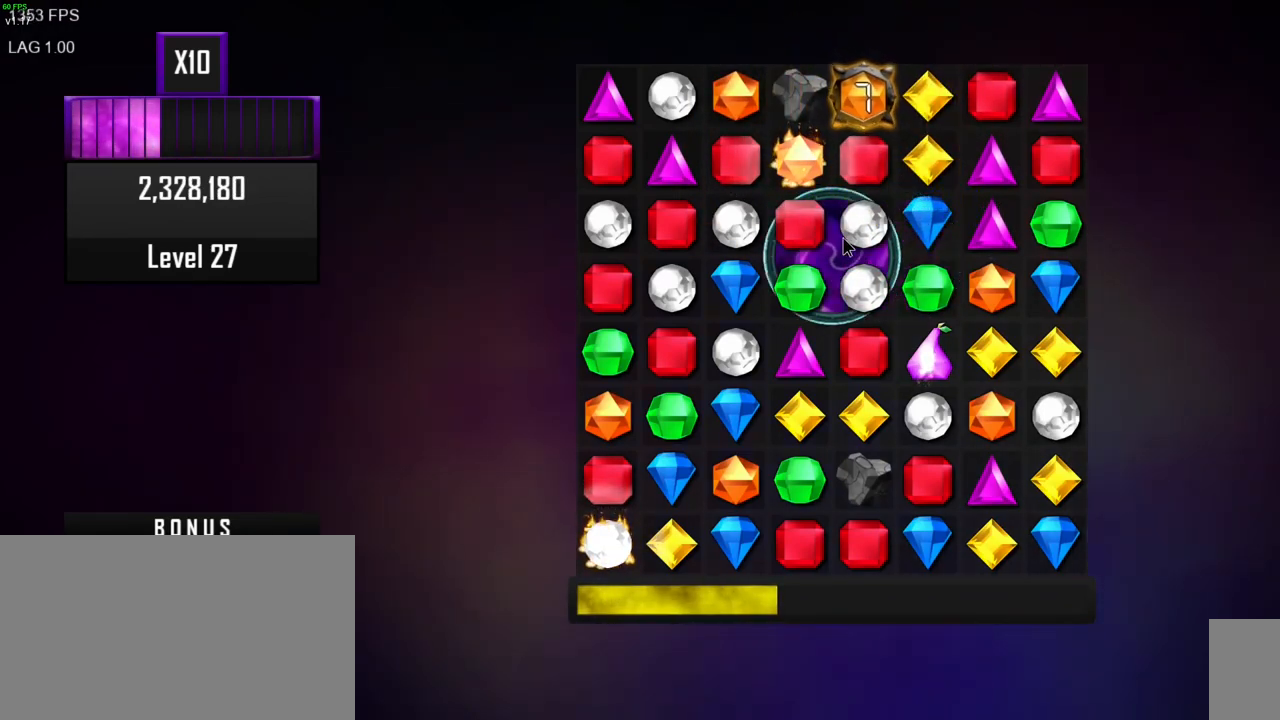
{"keys": [], "mouse": [], "events": [[367, "mouse_right", "down"], [500, "mouse_right", "up"]]}
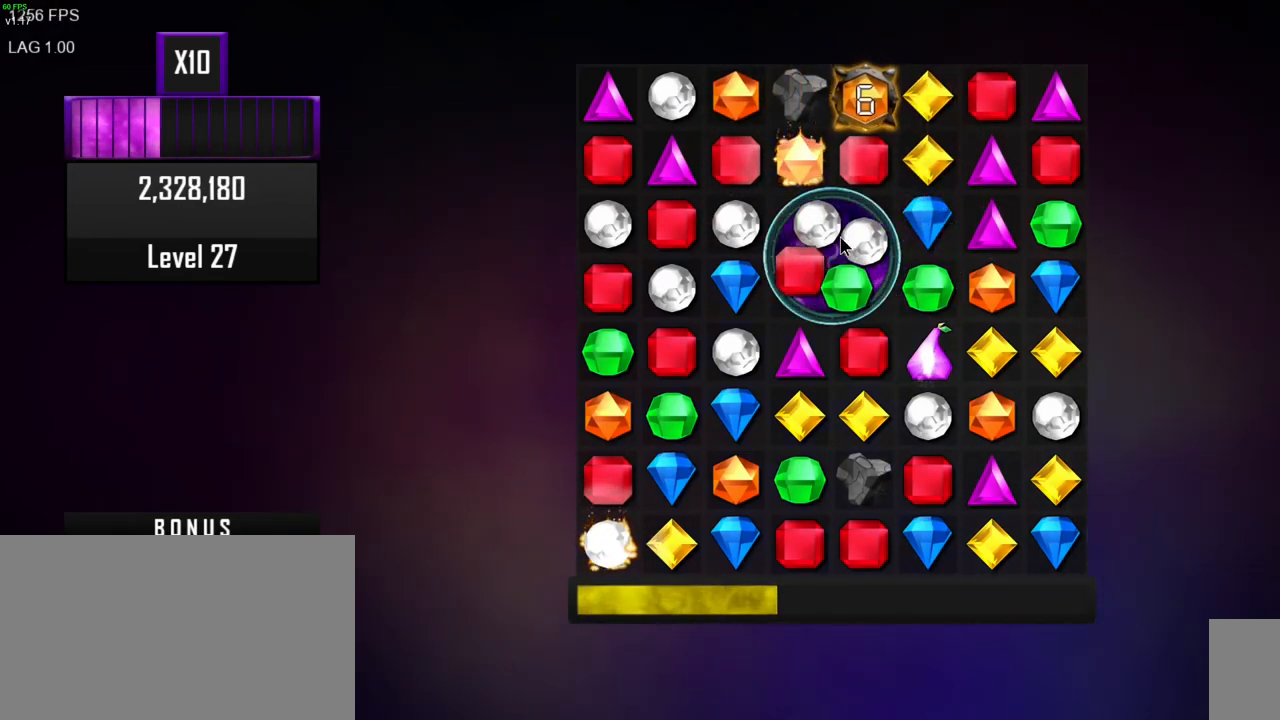
{"keys": [], "mouse": [], "events": []}
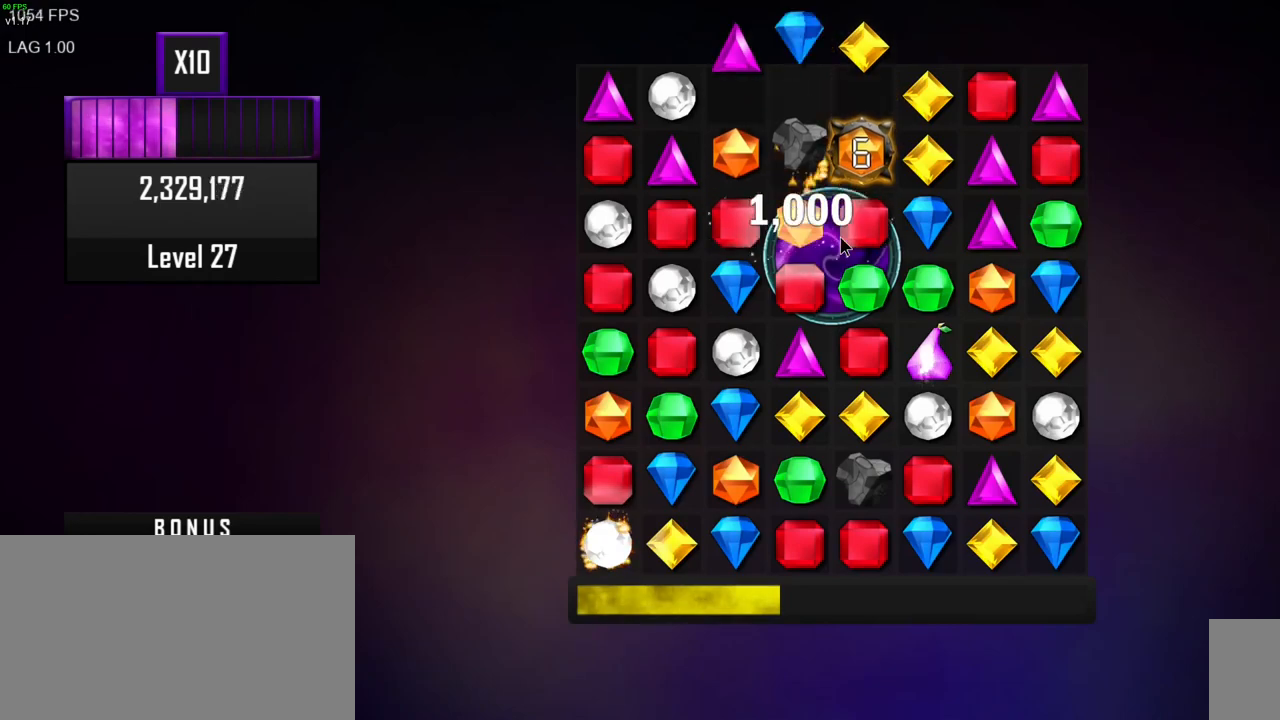
{"keys": [], "mouse": [], "events": []}
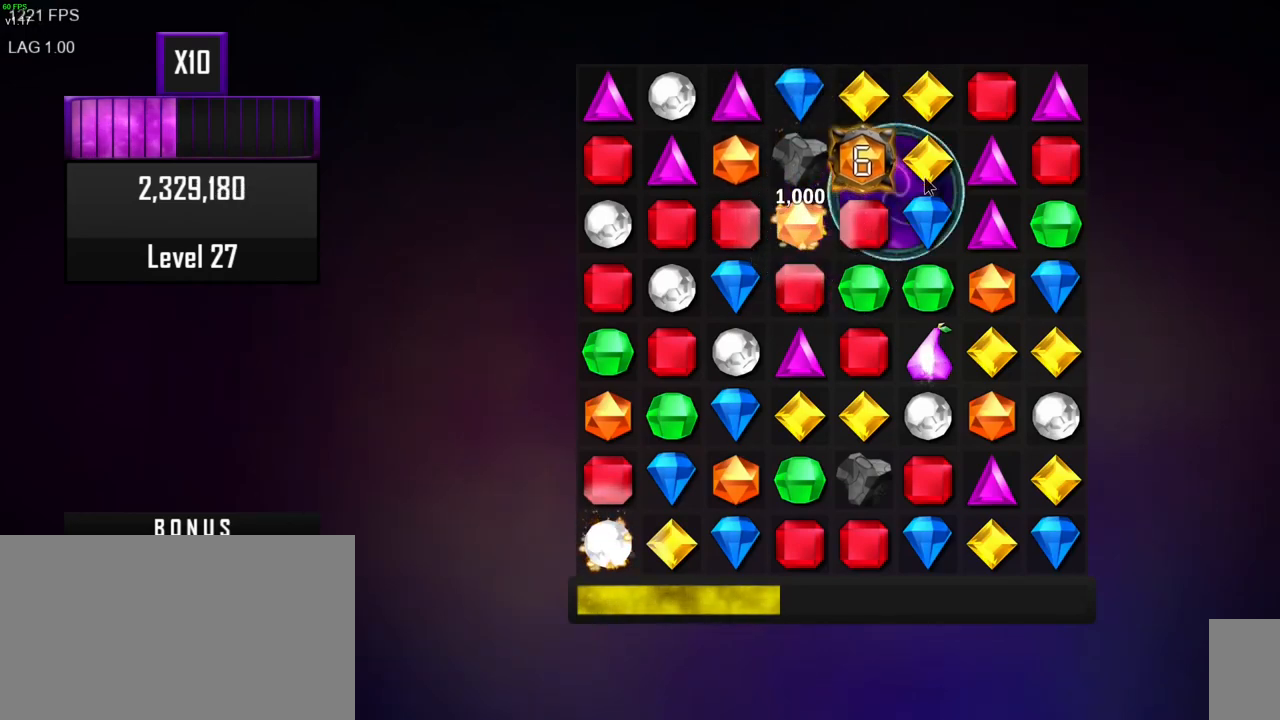
{"keys": [], "mouse": ["left"], "events": [[400, "mouse_left", "down"]]}
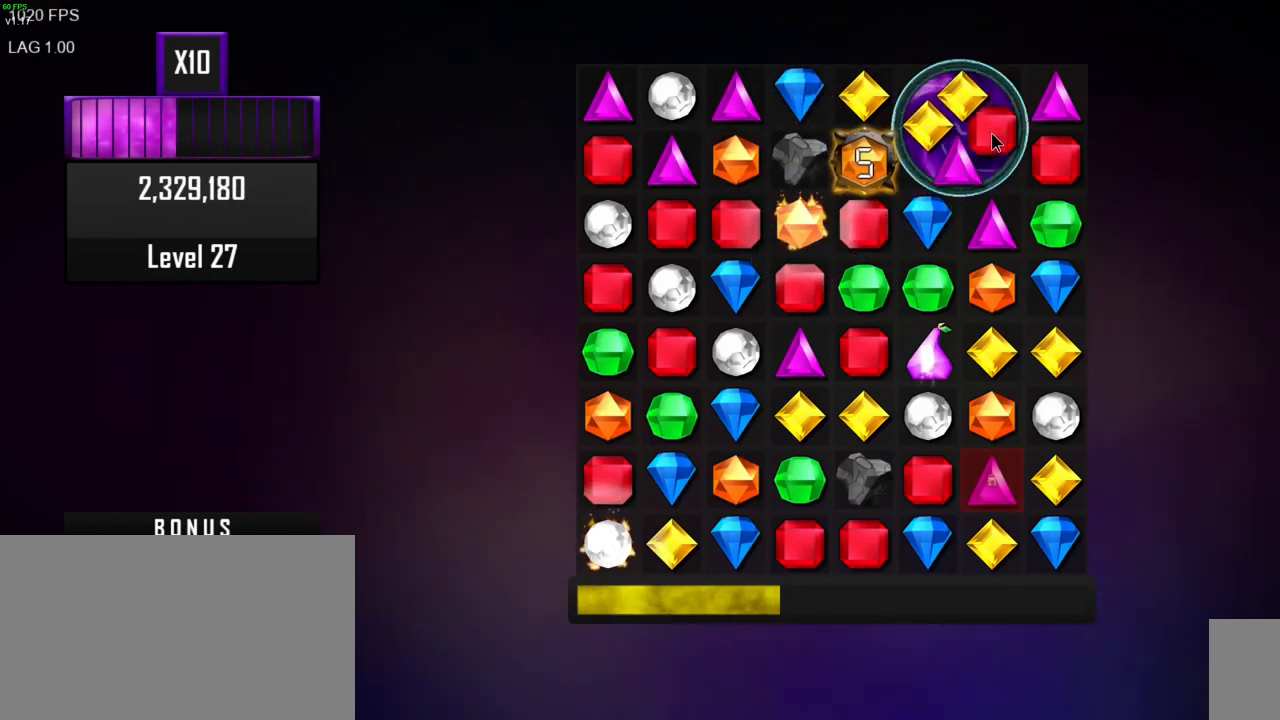
{"keys": [], "mouse": [], "events": [[33, "mouse_left", "up"]]}